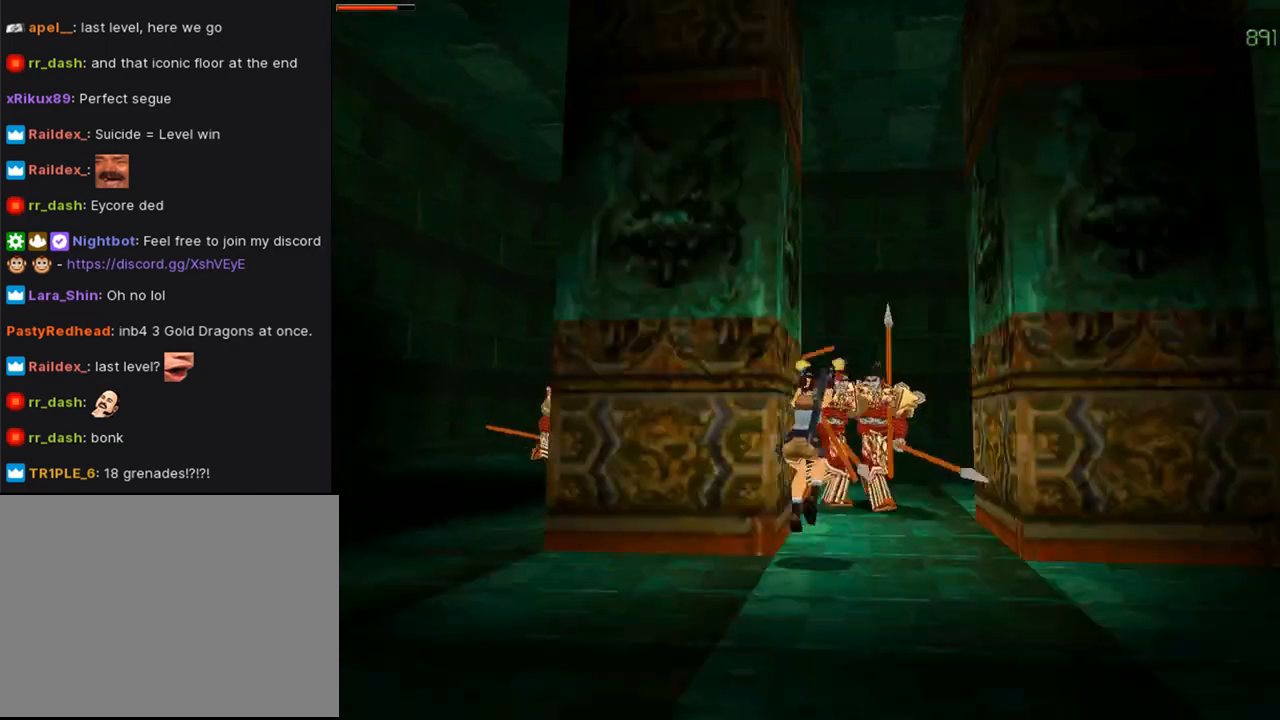
Gameplay with a controller (PlayStation layout); each line is a JSON object with the inputs held at the frame after it. "events" lists button and stick changes between this image and that frame as [ms after this image, input, new state], when the widget could be followed in between. Not read: R1.
{"buttons": ["CROSS", "DPAD_DOWN", "DPAD_LEFT"], "left_stick": "center", "right_stick": "center", "events": [[333, "DPAD_LEFT", "down"]]}
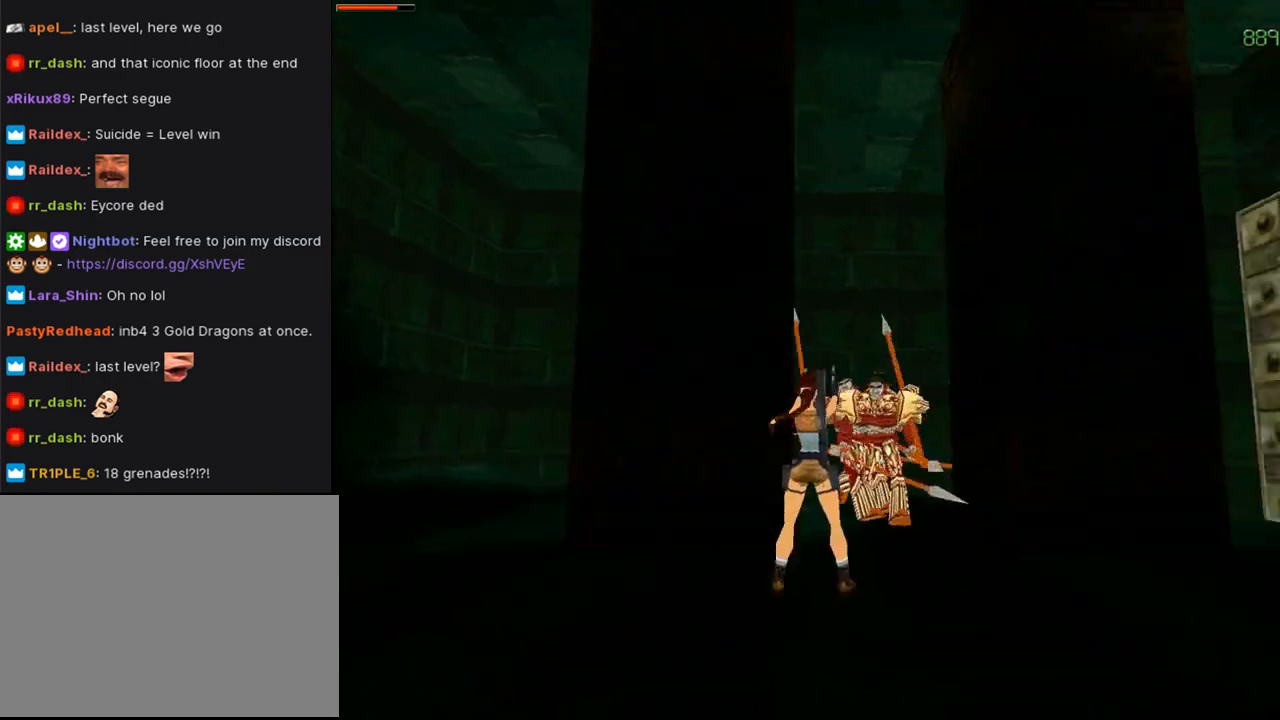
{"buttons": ["CROSS", "DPAD_DOWN"], "left_stick": "center", "right_stick": "center", "events": [[300, "DPAD_LEFT", "up"]]}
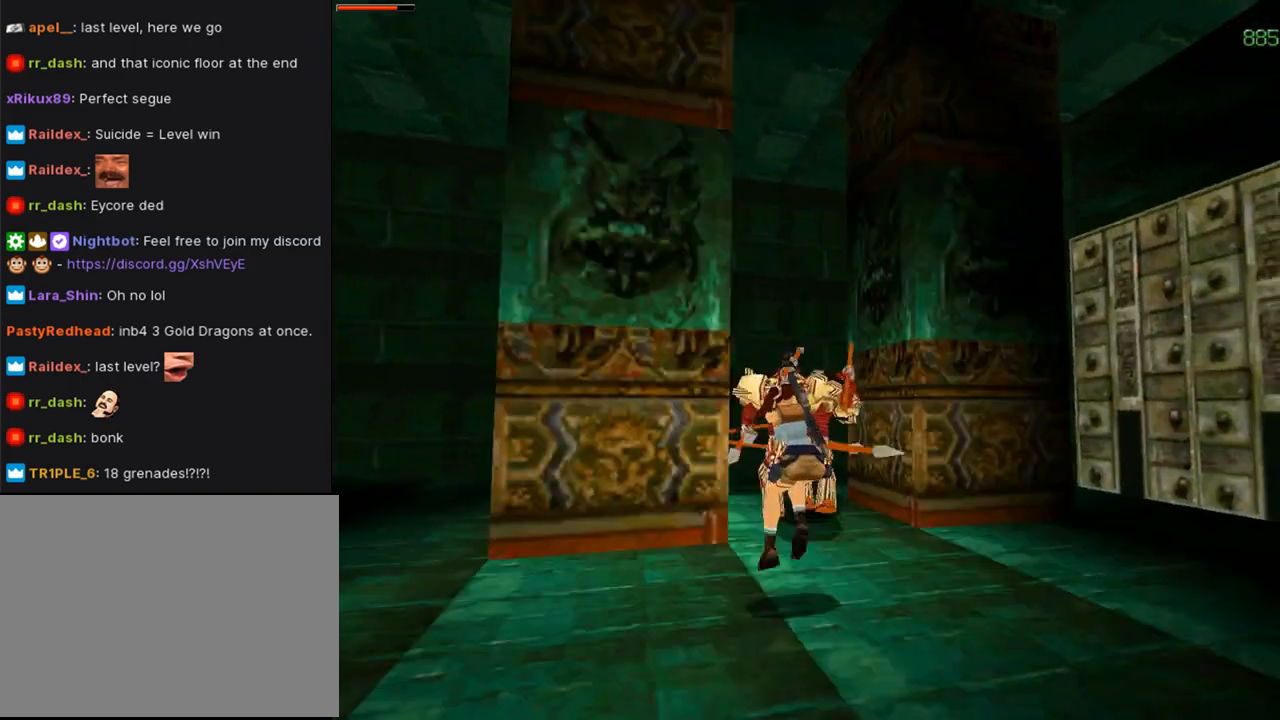
{"buttons": ["CROSS", "SQUARE", "DPAD_DOWN"], "left_stick": "center", "right_stick": "center", "events": [[233, "SQUARE", "down"]]}
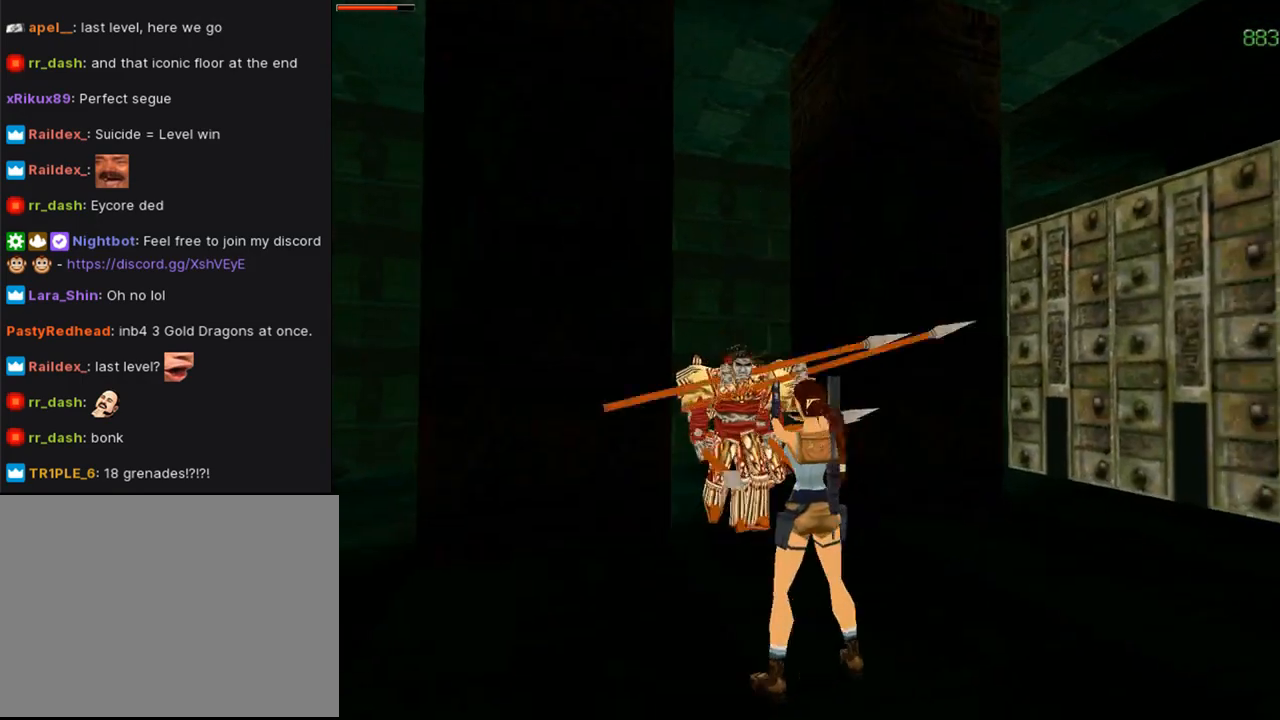
{"buttons": ["CROSS", "SQUARE", "DPAD_DOWN"], "left_stick": "center", "right_stick": "center", "events": []}
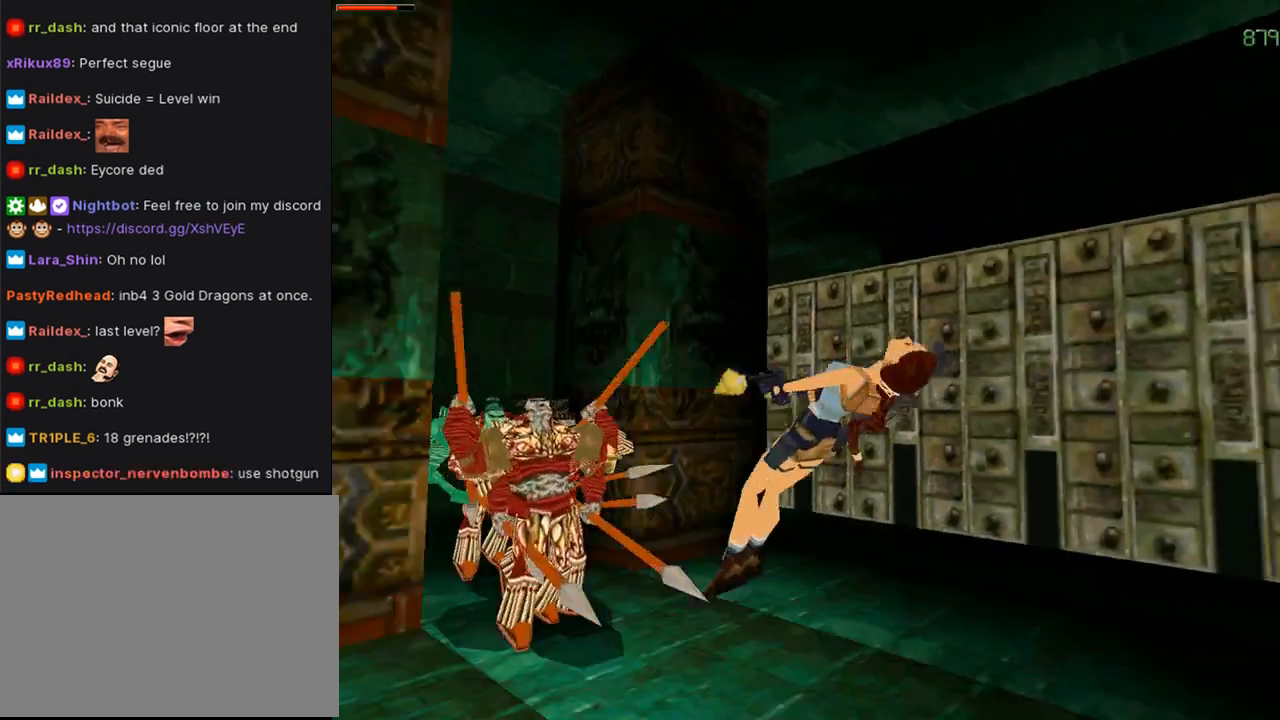
{"buttons": ["CROSS", "SQUARE", "DPAD_DOWN"], "left_stick": "center", "right_stick": "center", "events": []}
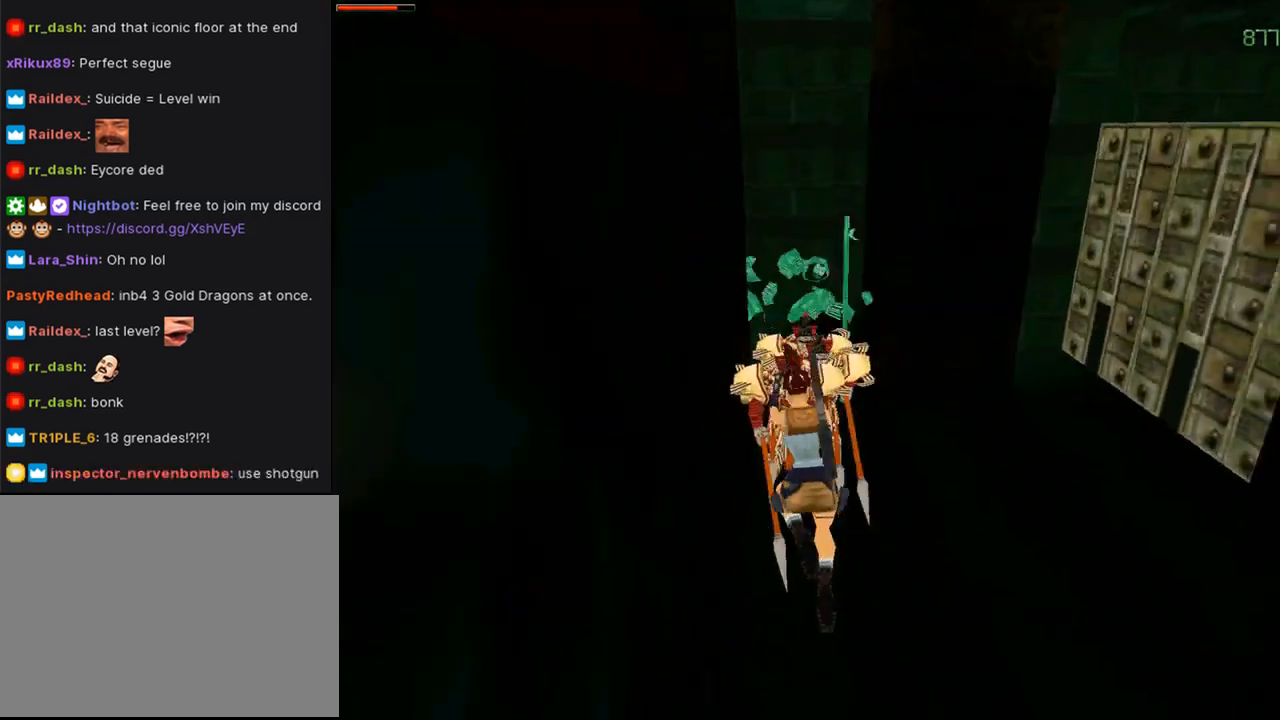
{"buttons": ["CROSS", "SQUARE", "DPAD_DOWN"], "left_stick": "center", "right_stick": "center", "events": [[133, "SQUARE", "up"], [233, "CROSS", "up"], [233, "DPAD_DOWN", "up"], [300, "CROSS", "down"], [333, "SQUARE", "down"], [467, "DPAD_DOWN", "down"]]}
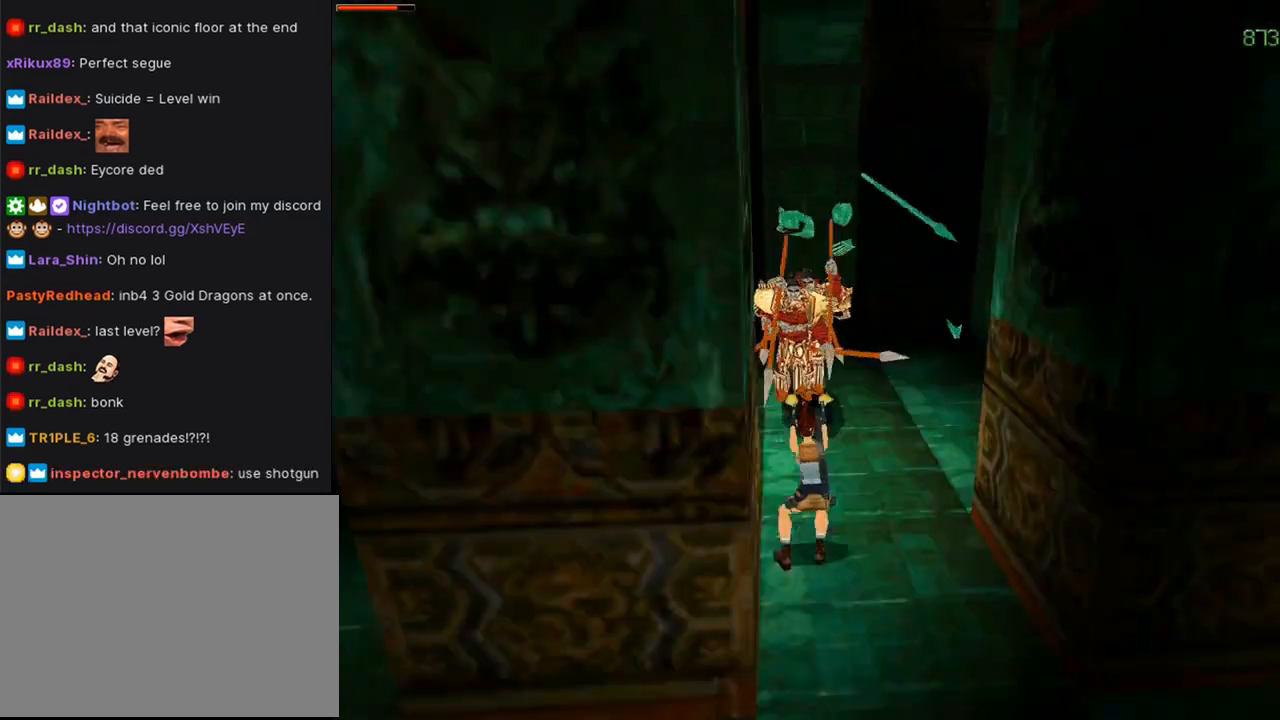
{"buttons": ["CROSS", "SQUARE", "DPAD_DOWN"], "left_stick": "center", "right_stick": "center", "events": []}
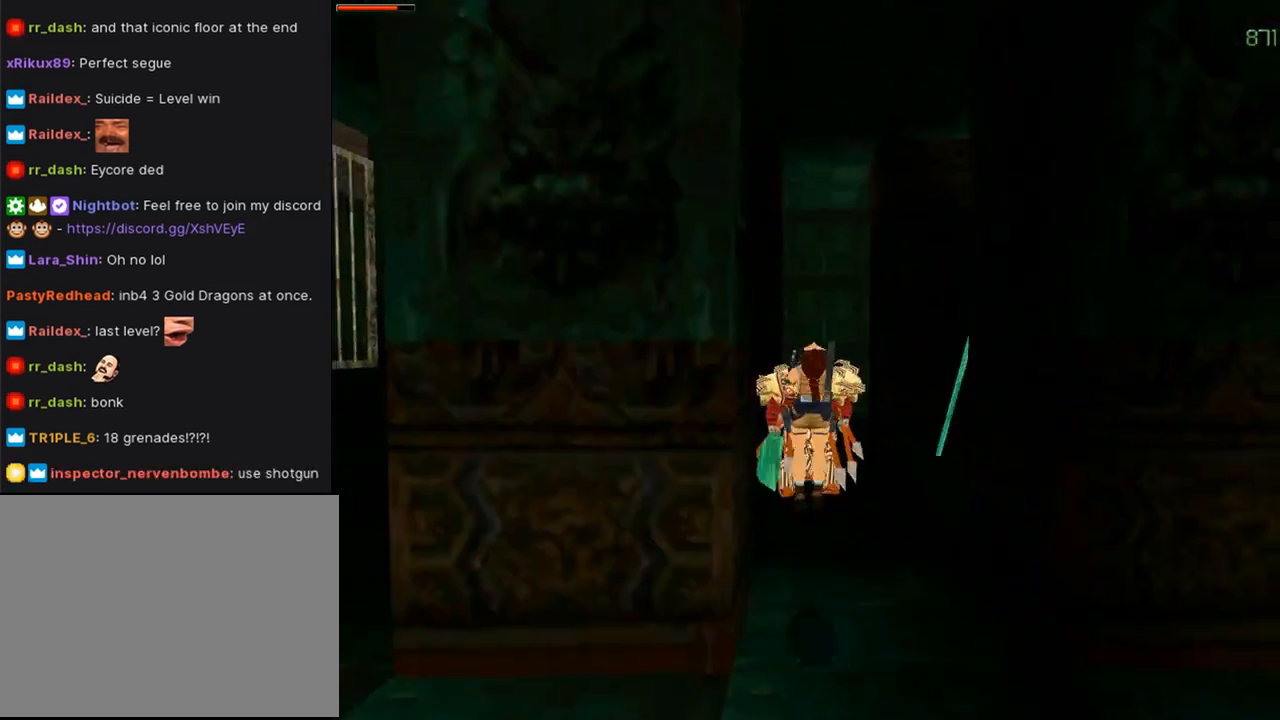
{"buttons": ["CROSS", "SQUARE"], "left_stick": "center", "right_stick": "center", "events": [[133, "DPAD_DOWN", "up"], [233, "SQUARE", "up"], [300, "CROSS", "up"], [467, "CROSS", "down"], [500, "SQUARE", "down"]]}
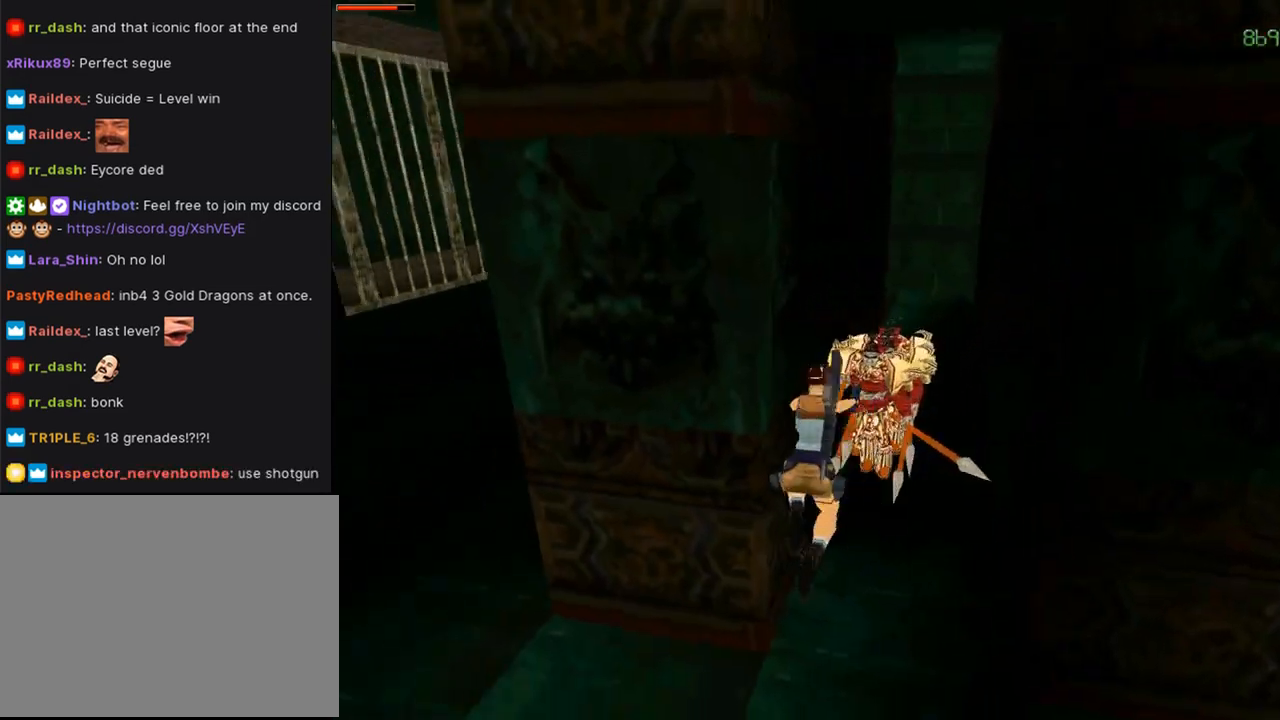
{"buttons": ["CROSS", "SQUARE", "DPAD_LEFT"], "left_stick": "center", "right_stick": "center", "events": [[200, "DPAD_LEFT", "down"]]}
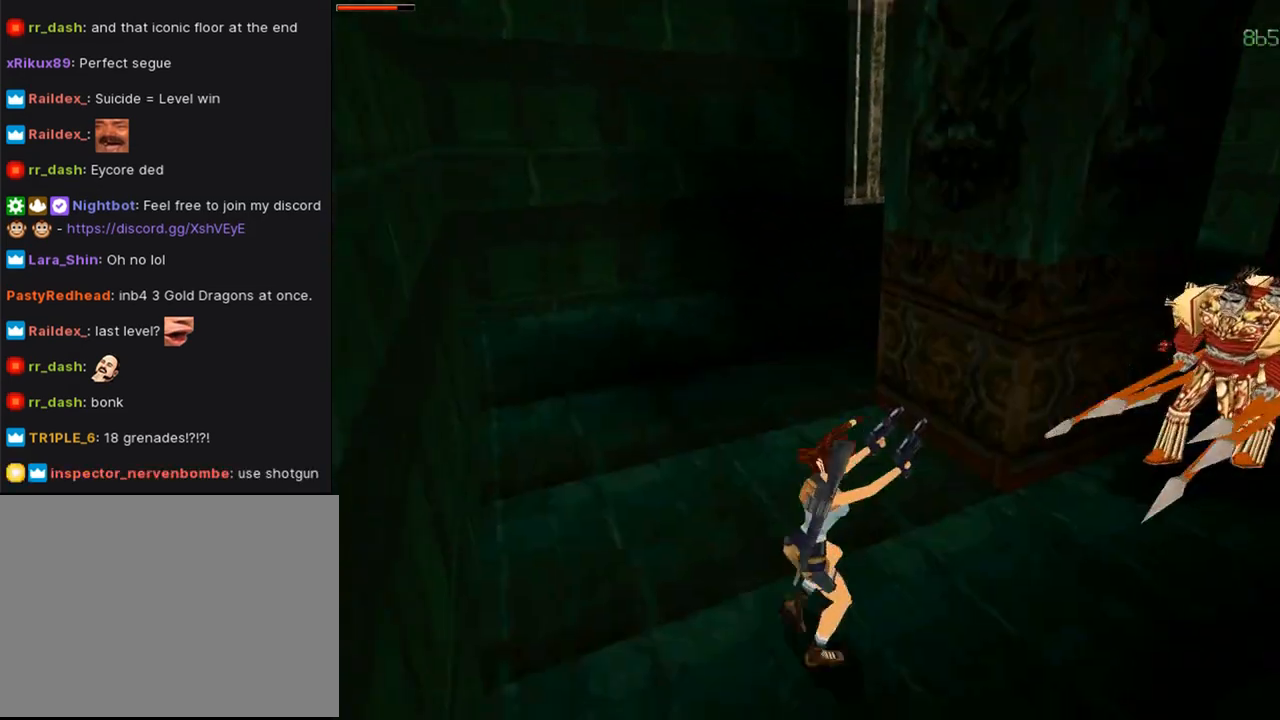
{"buttons": ["CROSS", "SQUARE", "DPAD_LEFT"], "left_stick": "center", "right_stick": "center", "events": []}
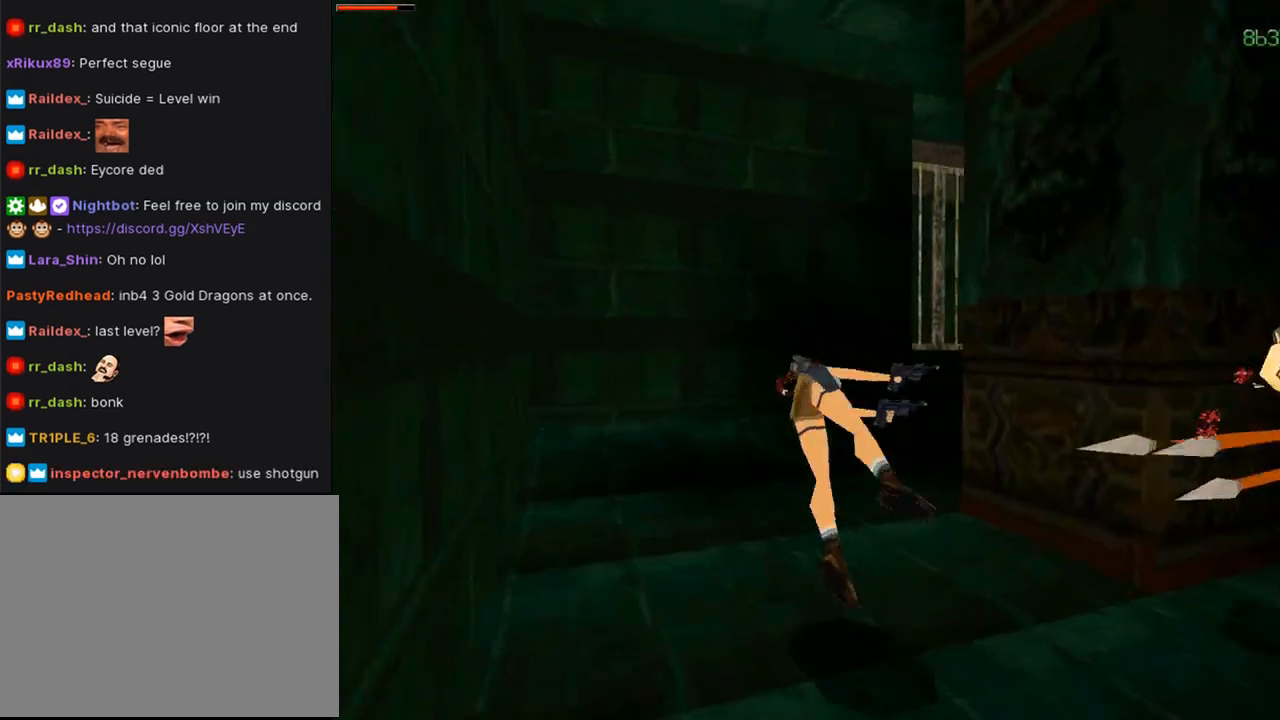
{"buttons": ["CROSS", "SQUARE", "DPAD_LEFT"], "left_stick": "center", "right_stick": "center", "events": []}
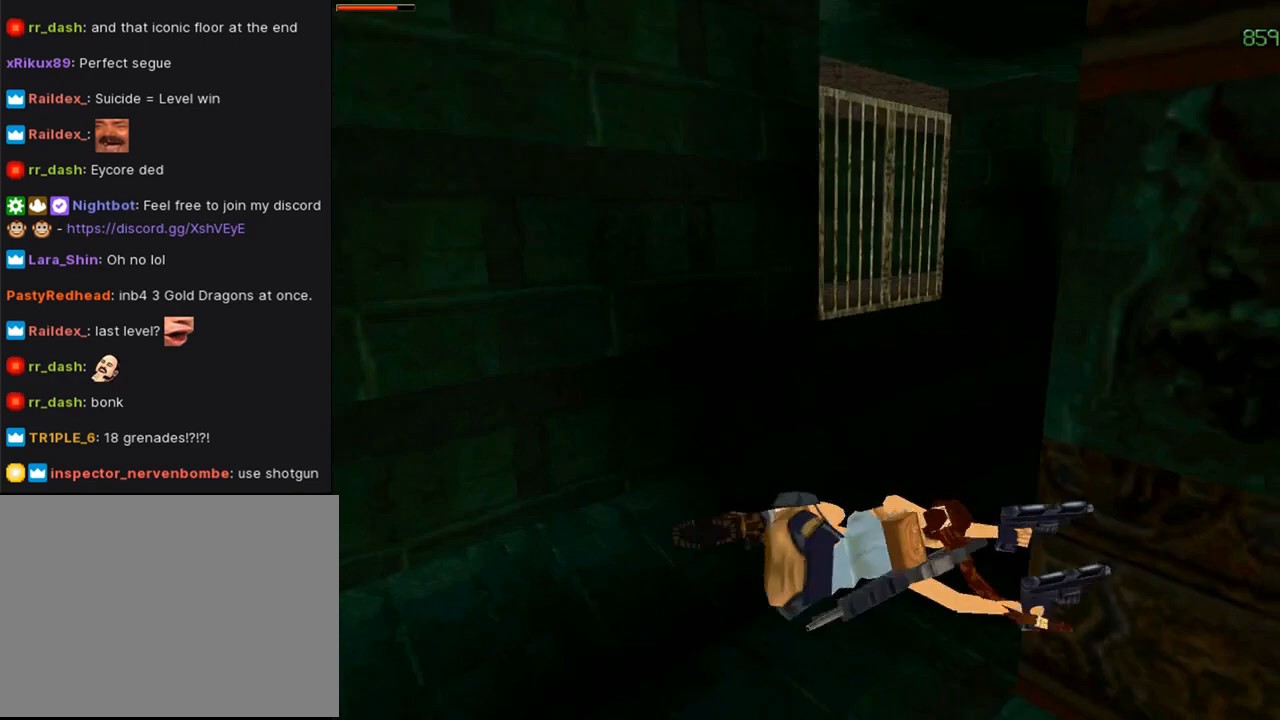
{"buttons": [], "left_stick": "center", "right_stick": "center", "events": [[133, "DPAD_LEFT", "up"], [267, "CROSS", "up"], [333, "SQUARE", "up"]]}
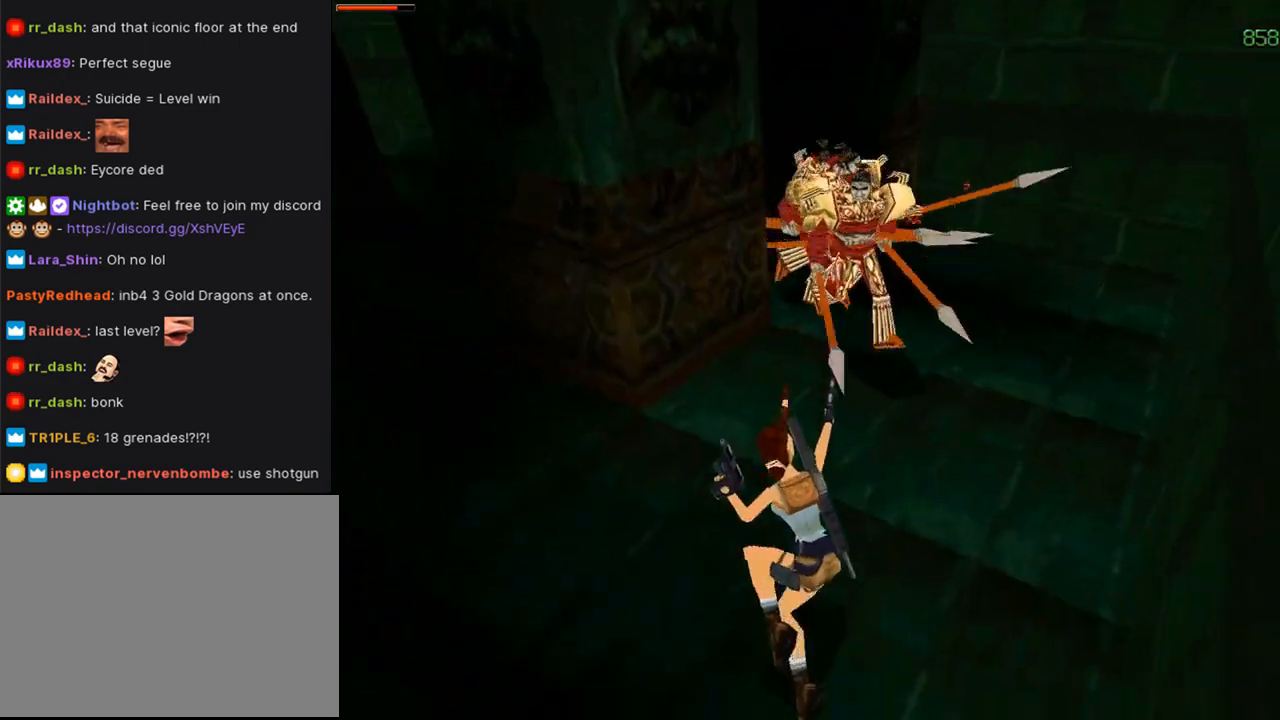
{"buttons": ["CIRCLE", "DPAD_UP", "DPAD_LEFT"], "left_stick": "center", "right_stick": "center", "events": [[33, "SQUARE", "down"], [100, "DPAD_UP", "down"], [233, "DPAD_LEFT", "down"], [300, "SQUARE", "up"], [367, "CIRCLE", "down"]]}
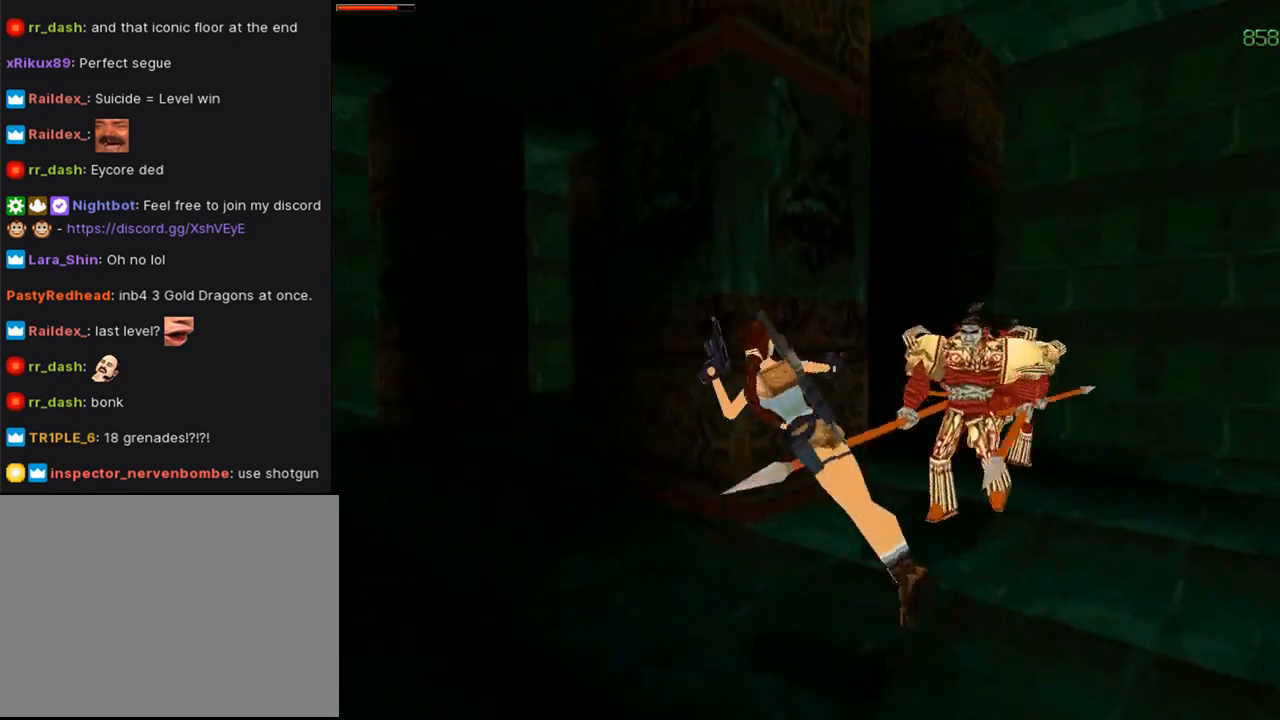
{"buttons": ["CROSS", "SQUARE", "DPAD_DOWN"], "left_stick": "center", "right_stick": "center", "events": [[33, "DPAD_LEFT", "up"], [133, "CIRCLE", "up"], [167, "DPAD_UP", "up"], [400, "CROSS", "down"], [400, "SQUARE", "down"], [500, "DPAD_DOWN", "down"]]}
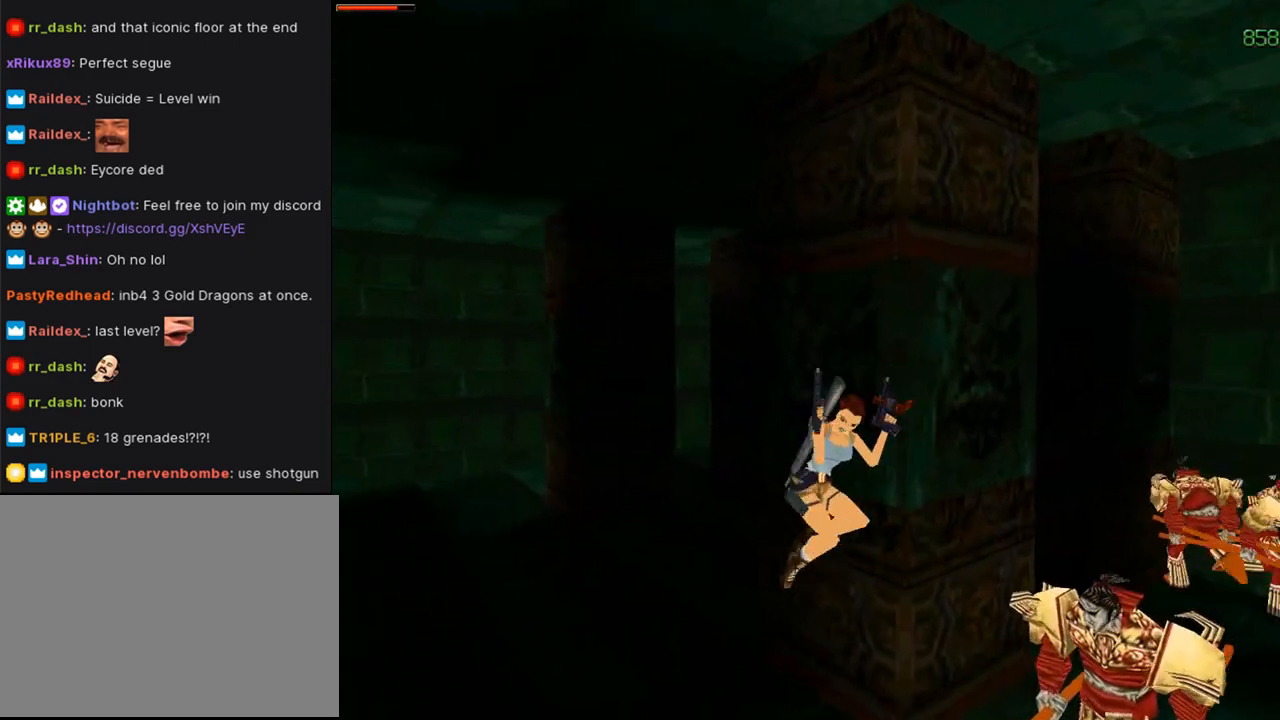
{"buttons": ["DPAD_DOWN"], "left_stick": "center", "right_stick": "center", "events": [[433, "SQUARE", "up"], [467, "CROSS", "up"]]}
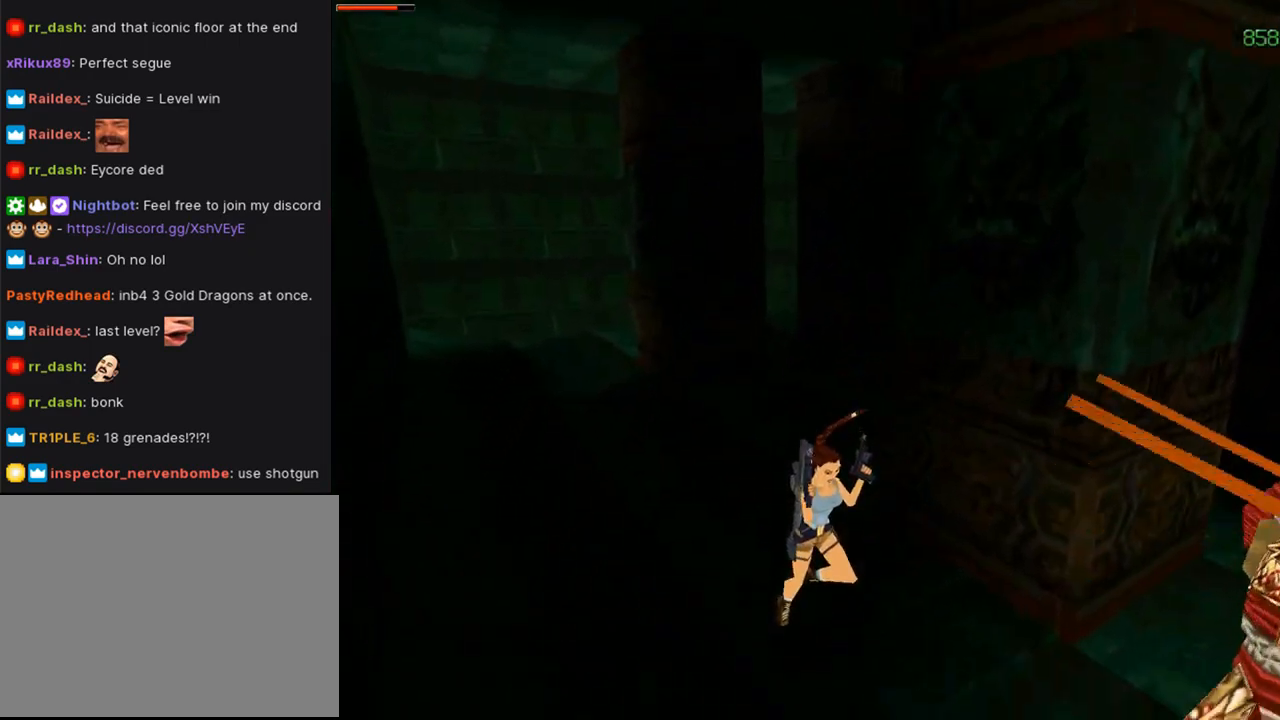
{"buttons": ["CROSS", "SQUARE", "DPAD_DOWN"], "left_stick": "center", "right_stick": "center", "events": [[33, "CROSS", "down"], [33, "SQUARE", "down"]]}
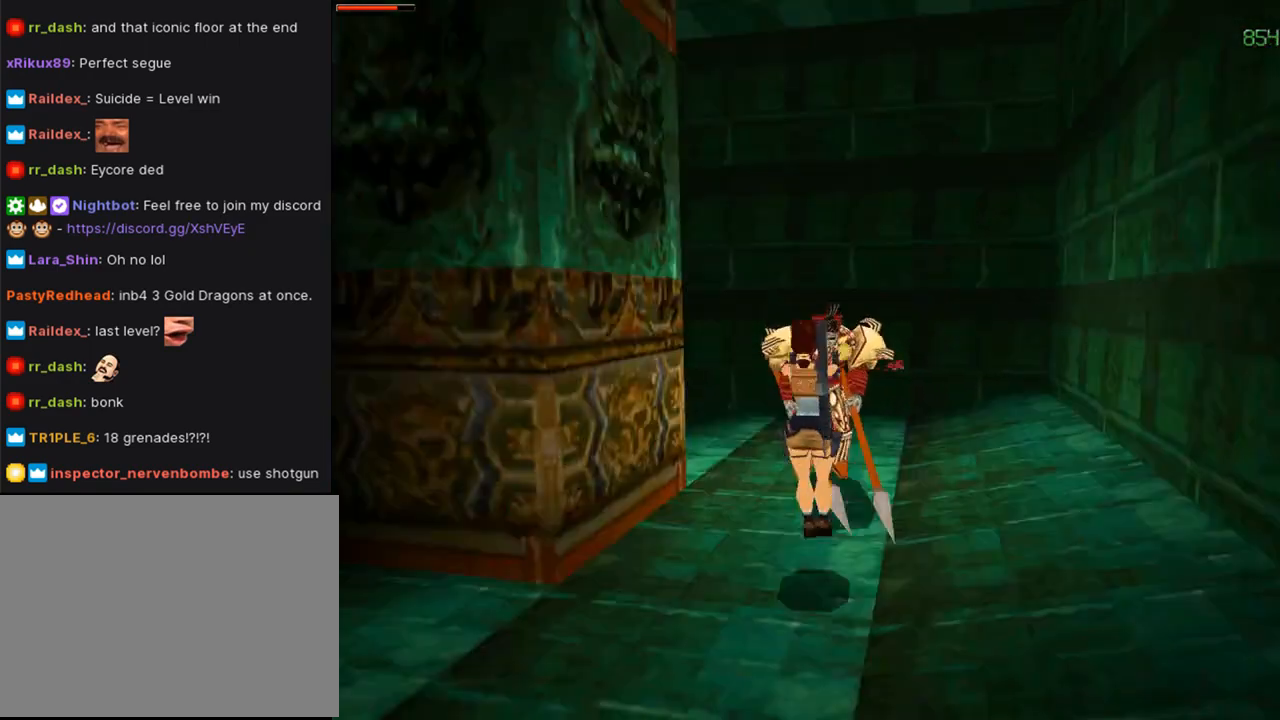
{"buttons": ["CROSS", "SQUARE", "DPAD_DOWN"], "left_stick": "center", "right_stick": "center", "events": []}
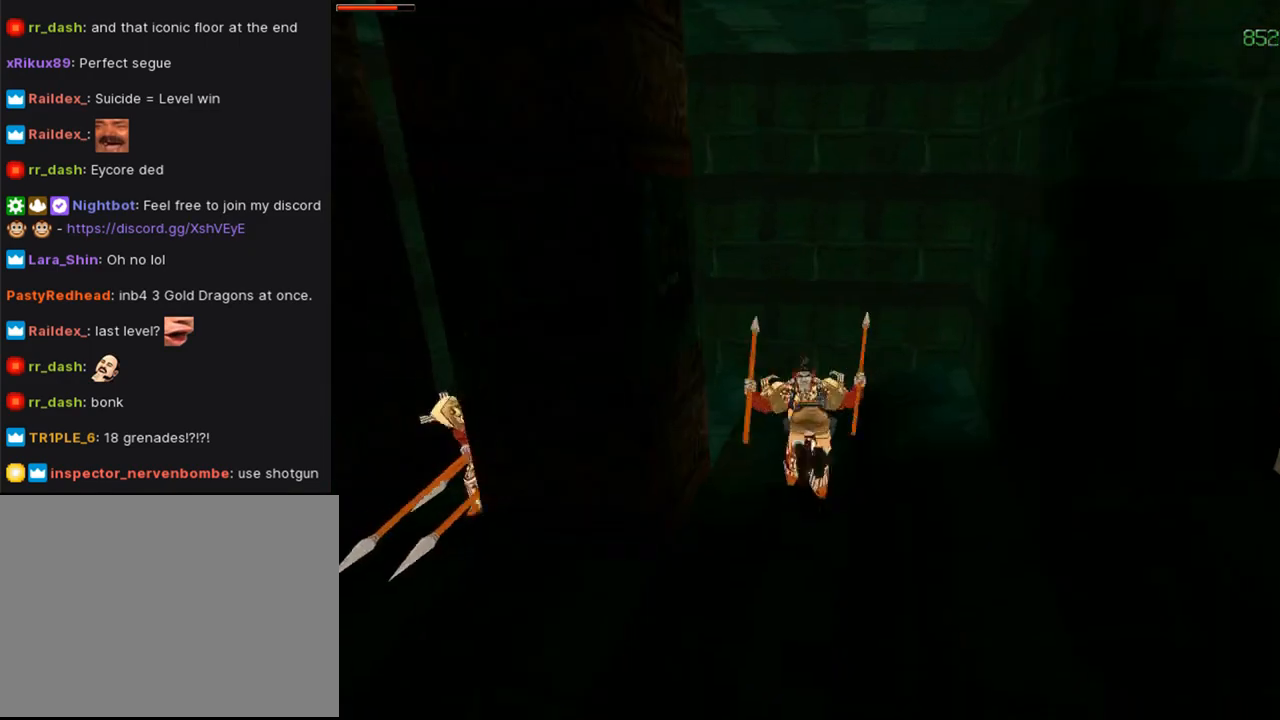
{"buttons": ["CROSS", "SQUARE", "DPAD_DOWN"], "left_stick": "center", "right_stick": "center", "events": []}
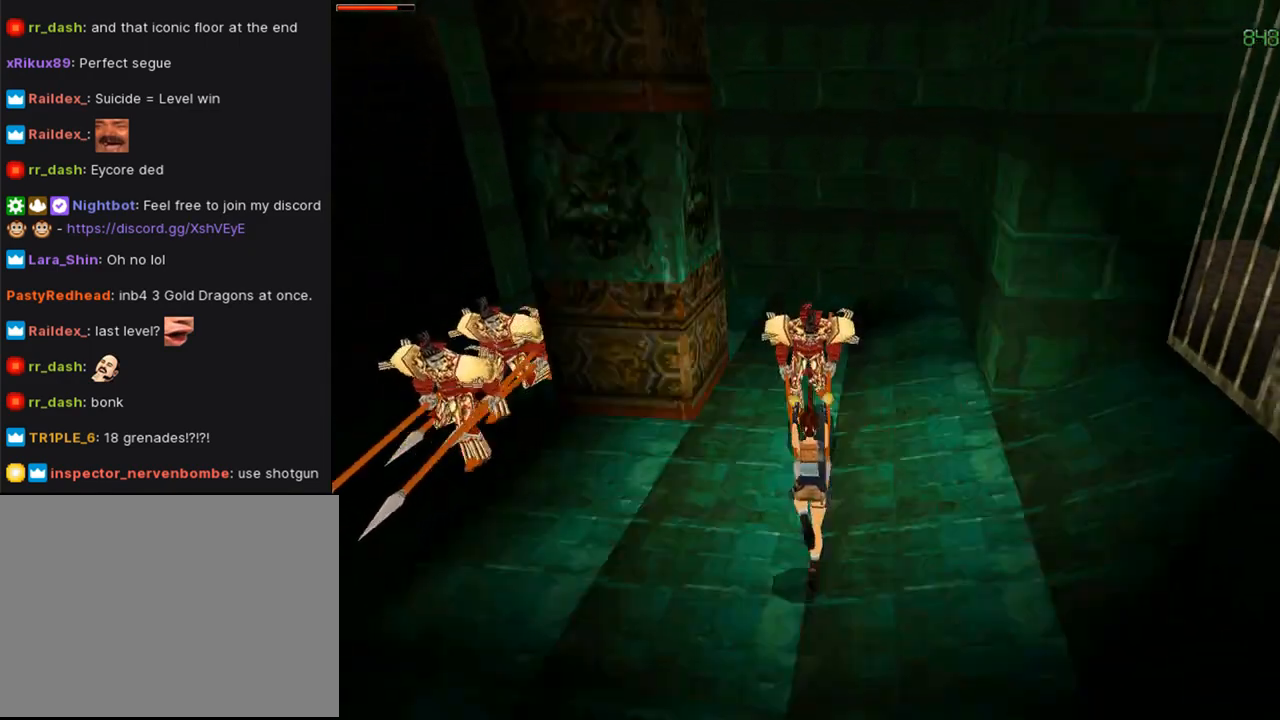
{"buttons": ["CROSS", "SQUARE", "DPAD_DOWN"], "left_stick": "center", "right_stick": "center", "events": []}
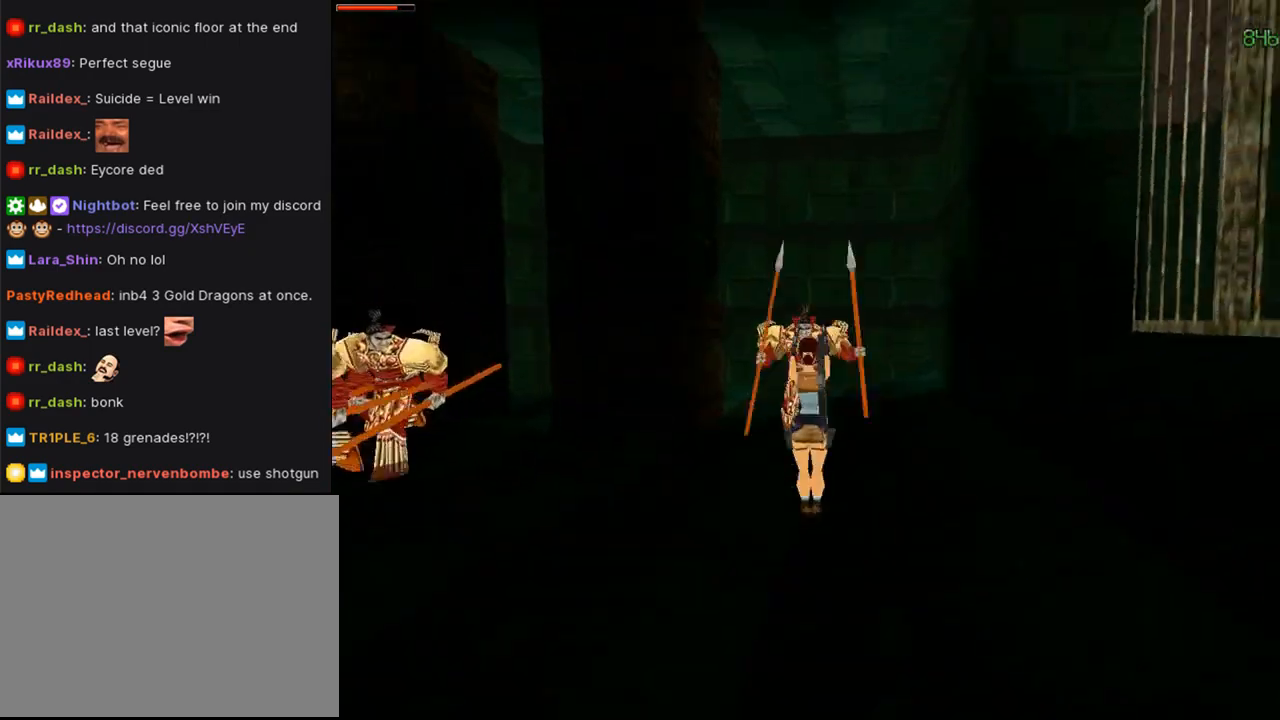
{"buttons": ["CROSS", "SQUARE", "DPAD_DOWN"], "left_stick": "center", "right_stick": "center", "events": []}
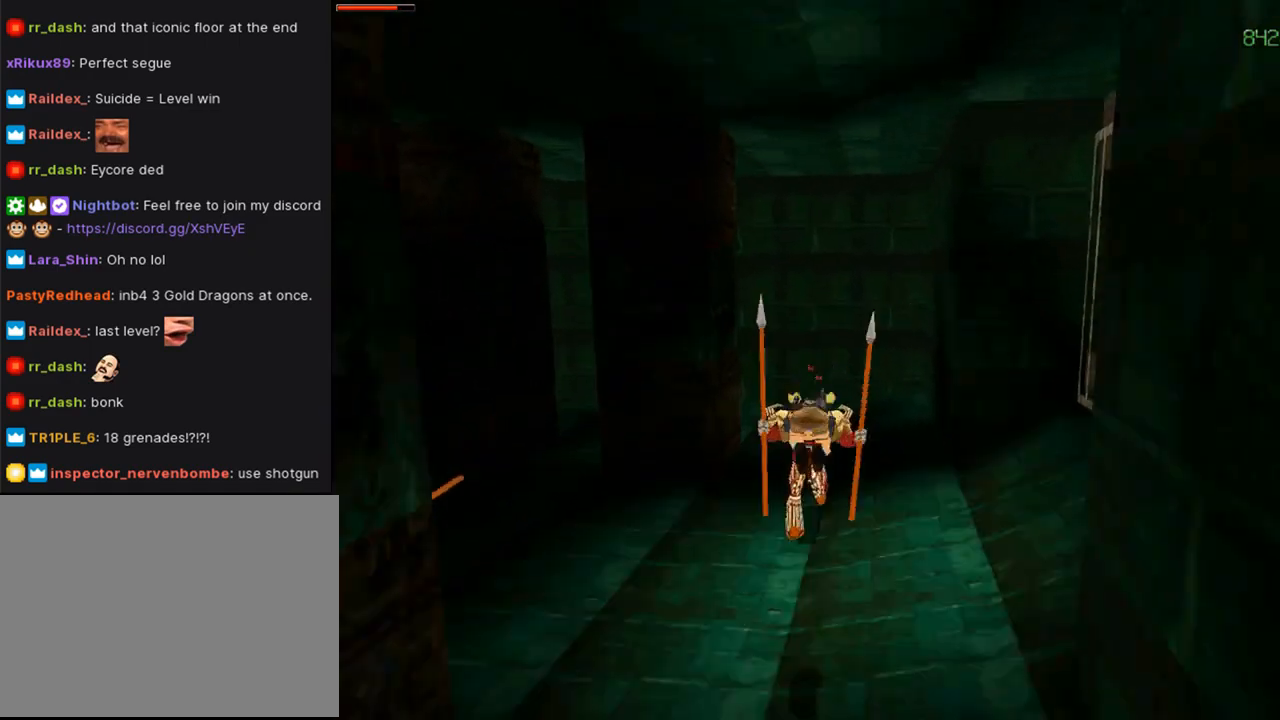
{"buttons": ["CROSS", "SQUARE", "DPAD_DOWN"], "left_stick": "center", "right_stick": "center", "events": []}
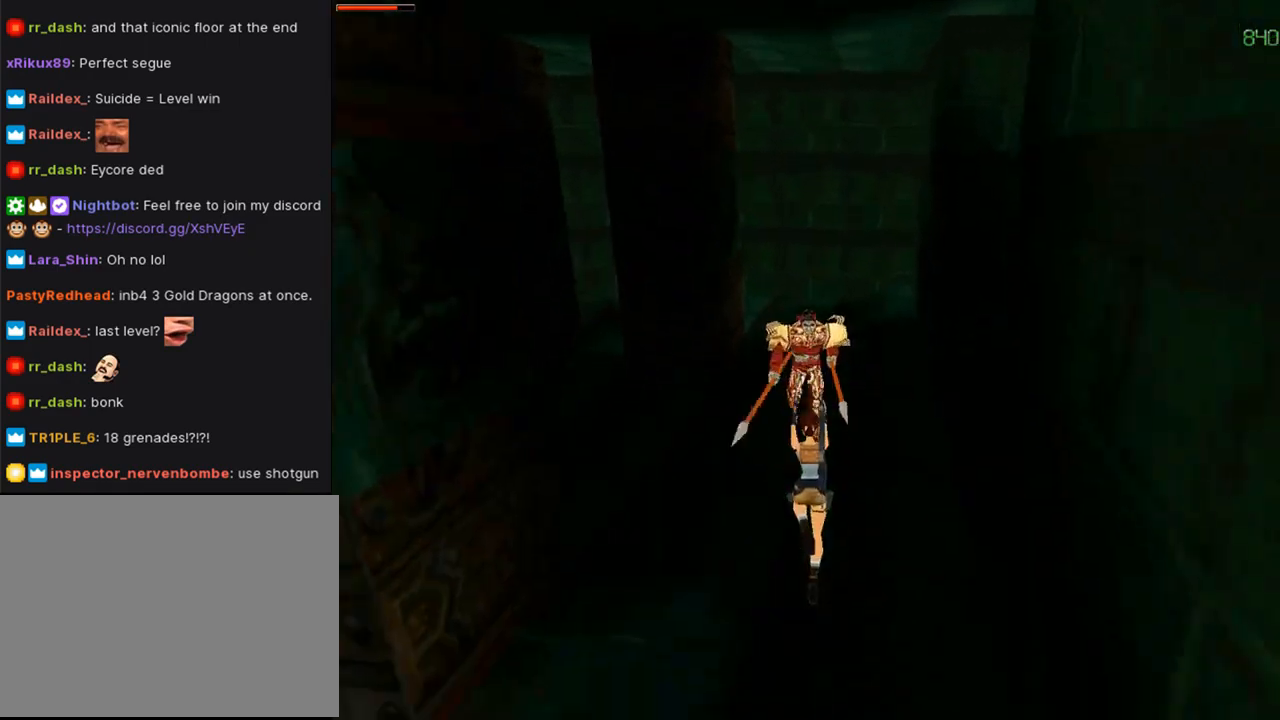
{"buttons": ["CROSS", "SQUARE", "DPAD_DOWN"], "left_stick": "center", "right_stick": "center", "events": []}
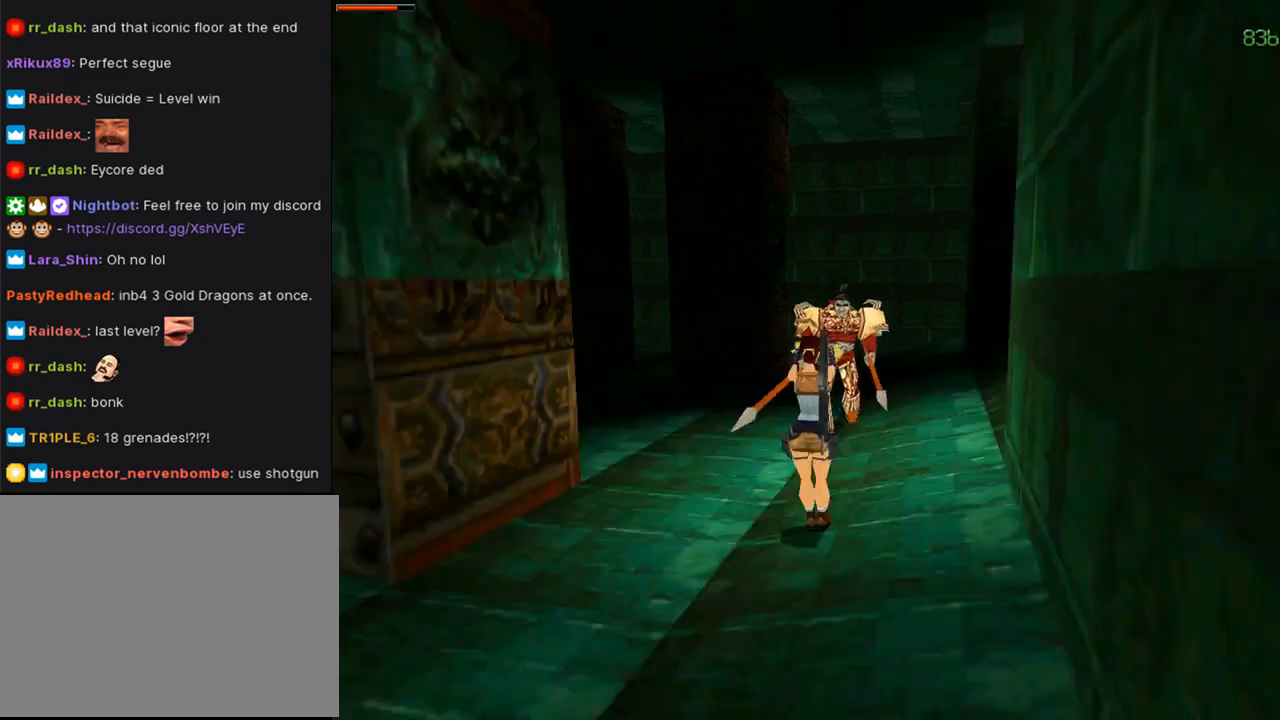
{"buttons": ["CROSS", "SQUARE", "DPAD_DOWN"], "left_stick": "center", "right_stick": "center", "events": []}
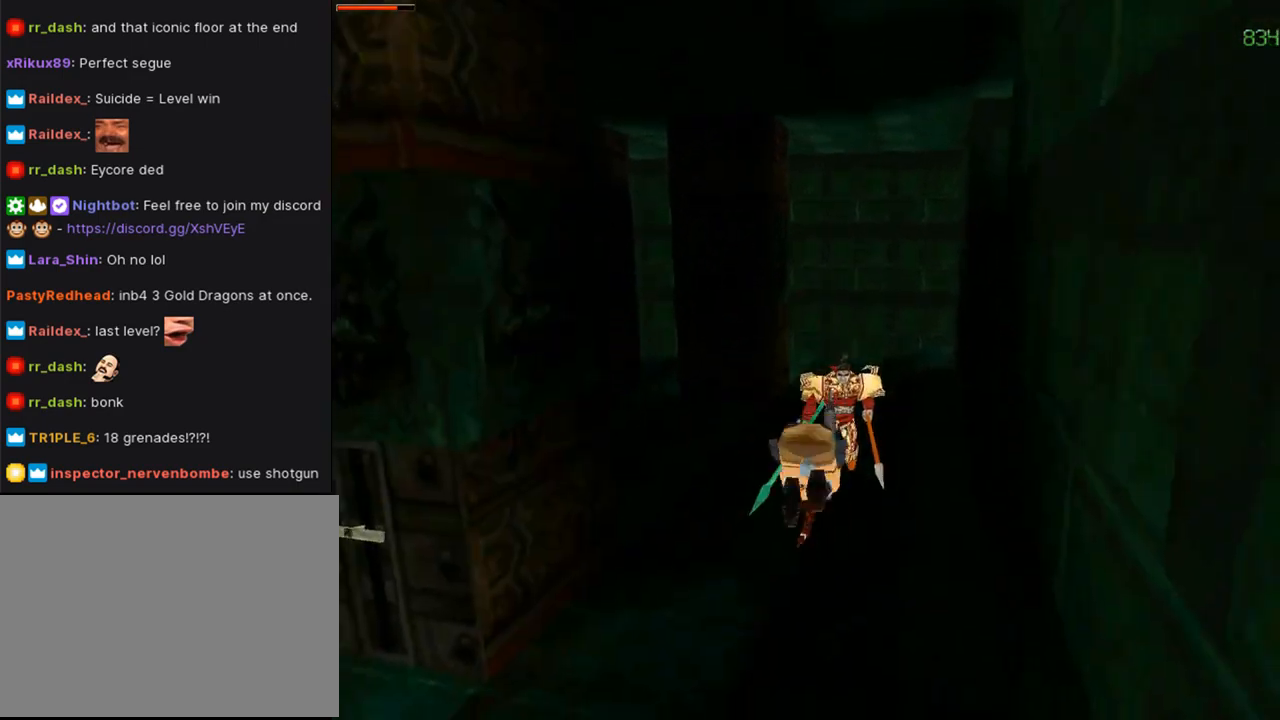
{"buttons": ["DPAD_UP", "DPAD_LEFT"], "left_stick": "center", "right_stick": "center", "events": [[267, "DPAD_DOWN", "up"], [433, "DPAD_LEFT", "down"], [433, "DPAD_UP", "down"], [433, "SQUARE", "up"], [500, "CROSS", "up"]]}
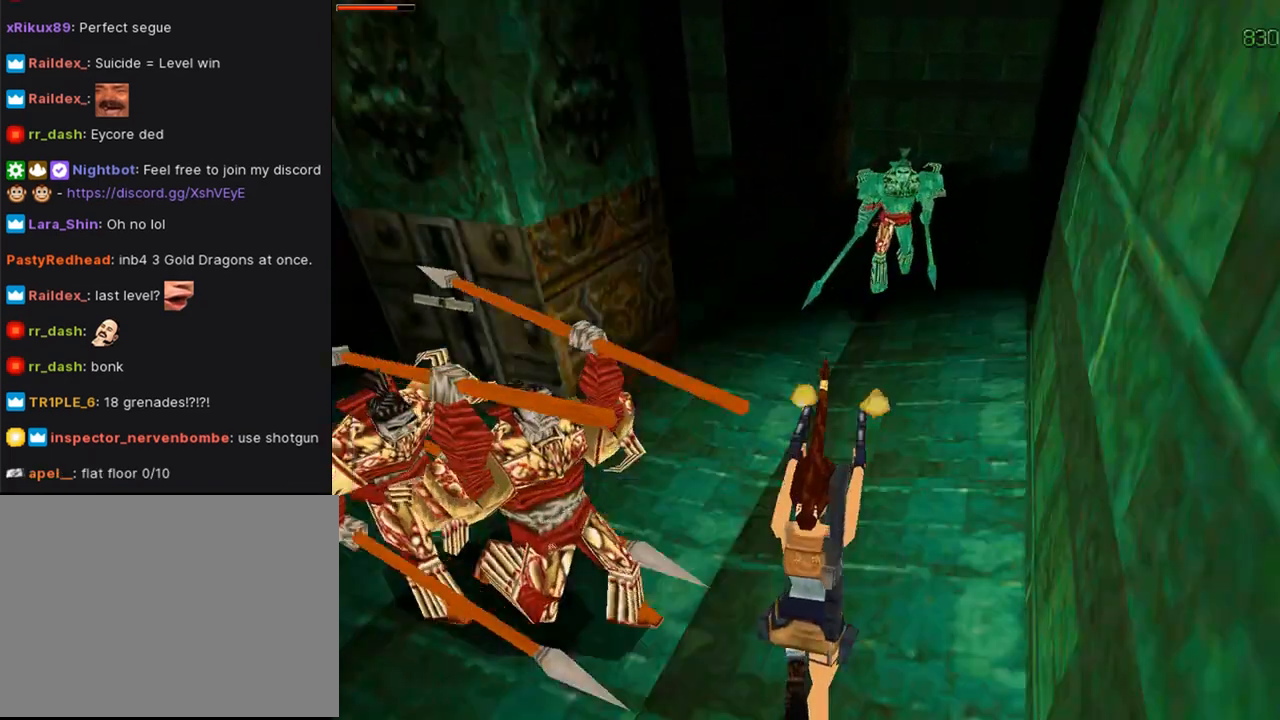
{"buttons": ["CIRCLE", "DPAD_UP"], "left_stick": "center", "right_stick": "center", "events": [[100, "CROSS", "down"], [200, "DPAD_LEFT", "up"], [400, "SQUARE", "down"], [467, "SQUARE", "up"], [500, "CIRCLE", "down"], [500, "CROSS", "up"]]}
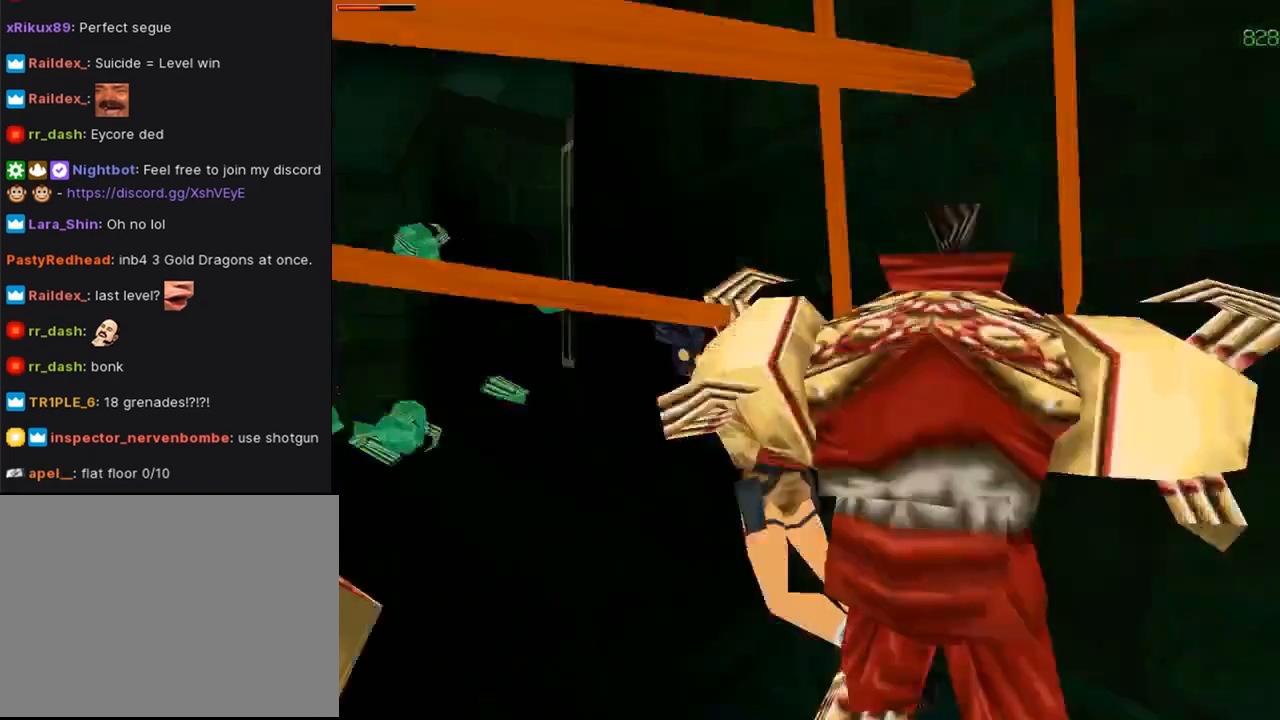
{"buttons": ["SQUARE", "DPAD_UP"], "left_stick": "center", "right_stick": "center", "events": [[67, "DPAD_LEFT", "down"], [233, "DPAD_LEFT", "up"], [300, "CIRCLE", "up"], [300, "DPAD_RIGHT", "down"], [367, "DPAD_RIGHT", "up"], [500, "SQUARE", "down"]]}
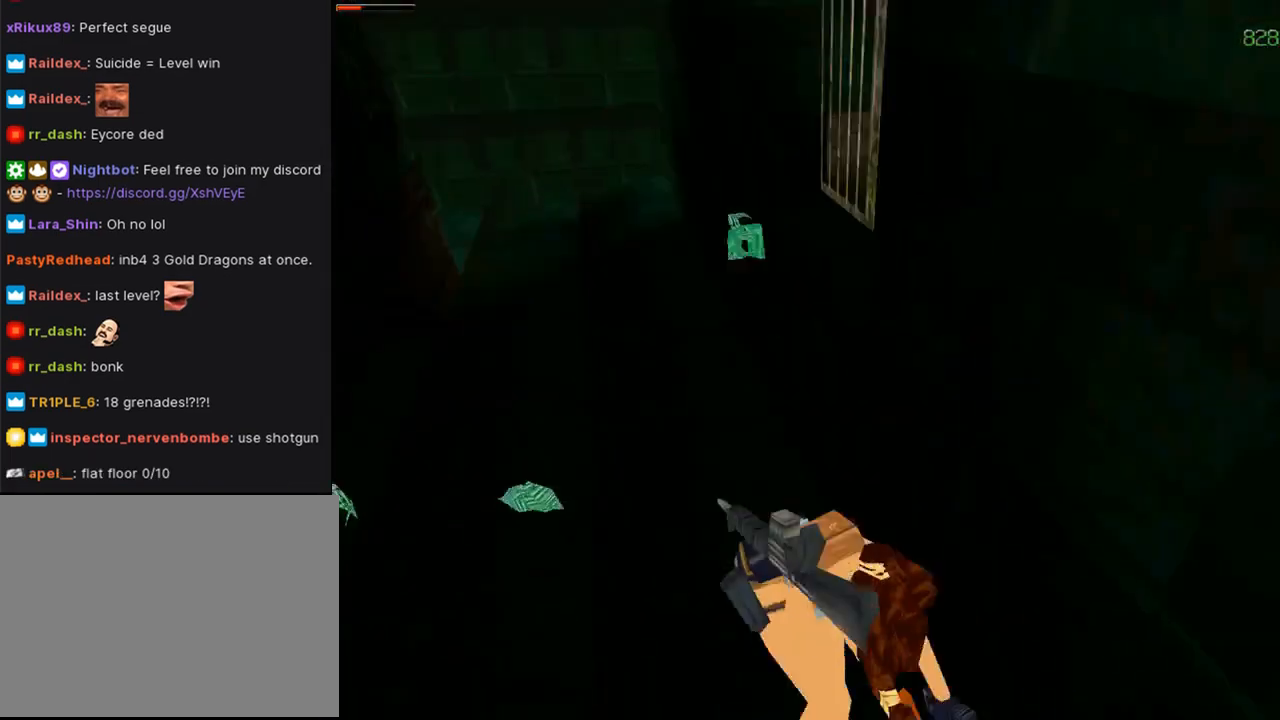
{"buttons": ["CROSS"], "left_stick": "center", "right_stick": "center", "events": [[67, "DPAD_UP", "up"], [100, "SQUARE", "up"], [467, "CROSS", "down"]]}
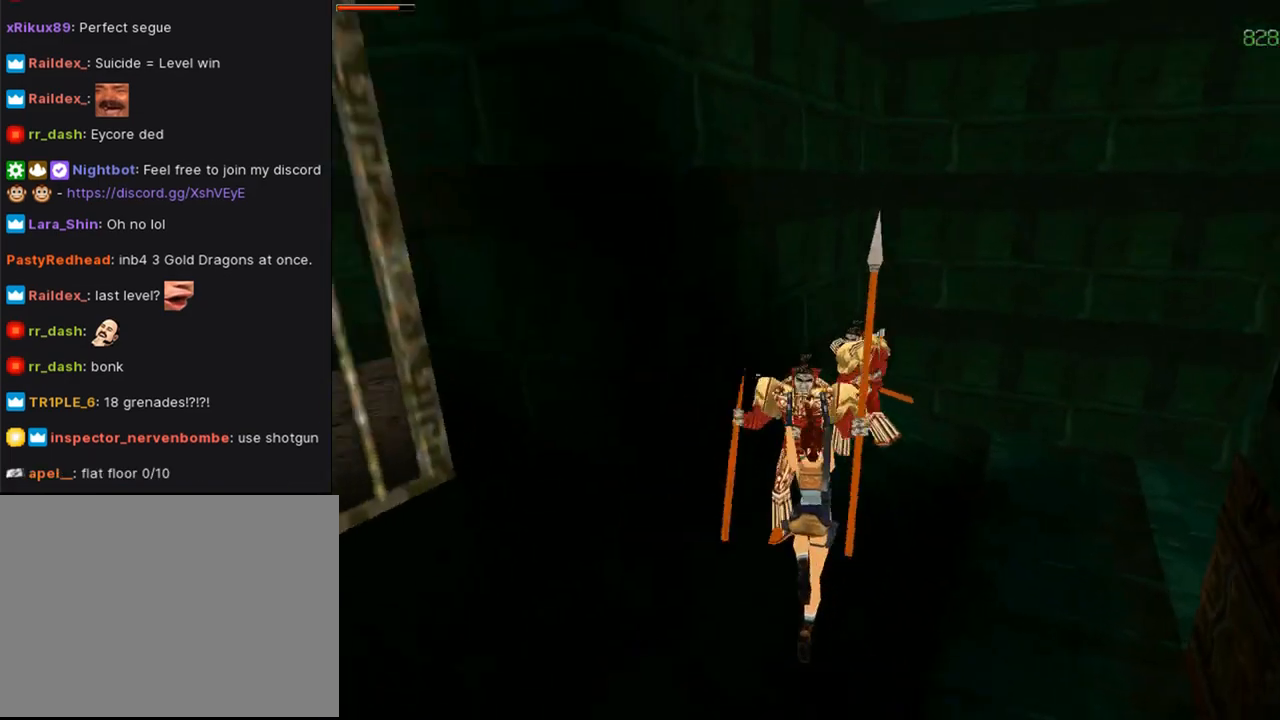
{"buttons": ["CROSS", "SQUARE", "DPAD_DOWN"], "left_stick": "center", "right_stick": "center", "events": [[33, "SQUARE", "down"], [100, "DPAD_DOWN", "down"]]}
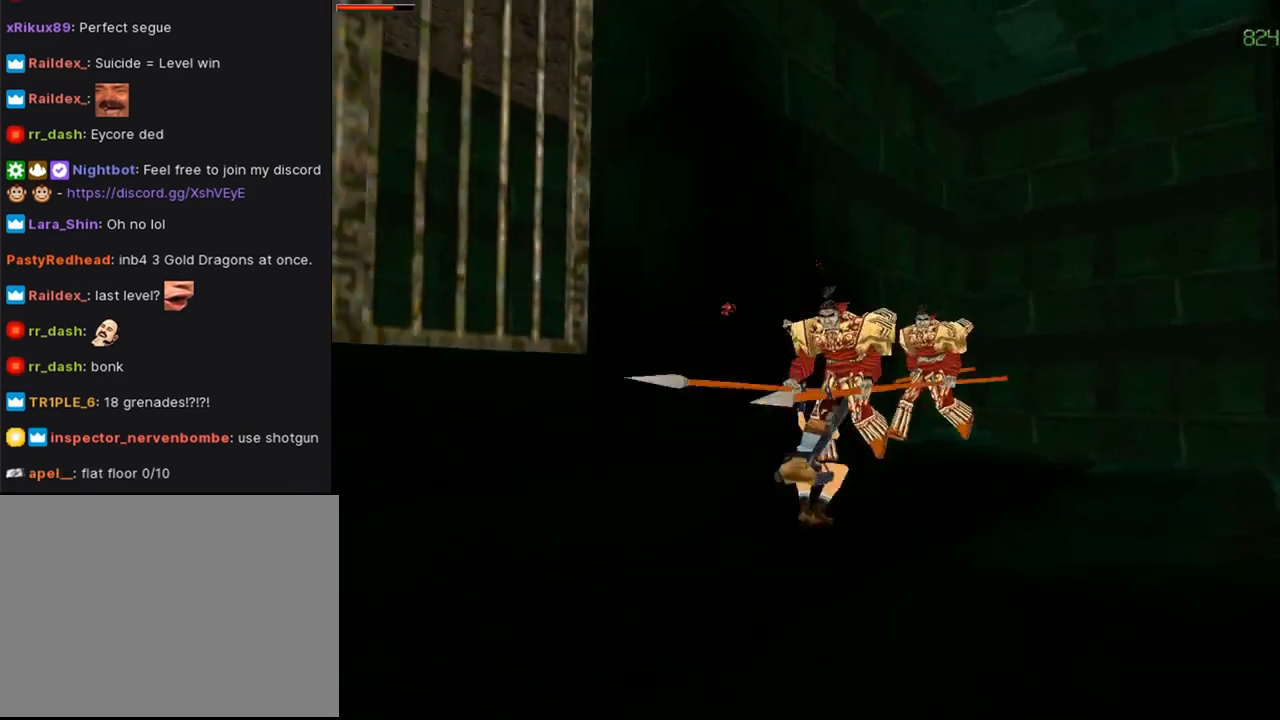
{"buttons": ["CROSS", "SQUARE", "DPAD_DOWN"], "left_stick": "center", "right_stick": "center", "events": []}
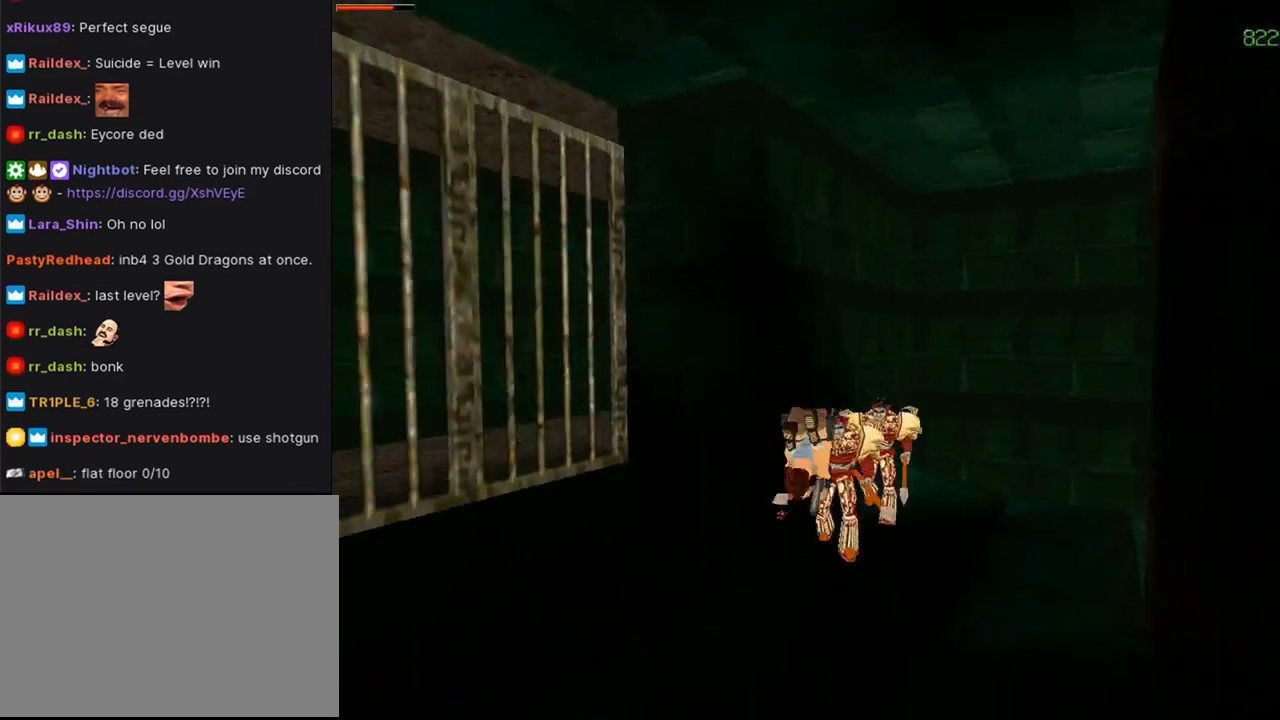
{"buttons": ["CROSS", "SQUARE", "DPAD_DOWN"], "left_stick": "center", "right_stick": "center", "events": []}